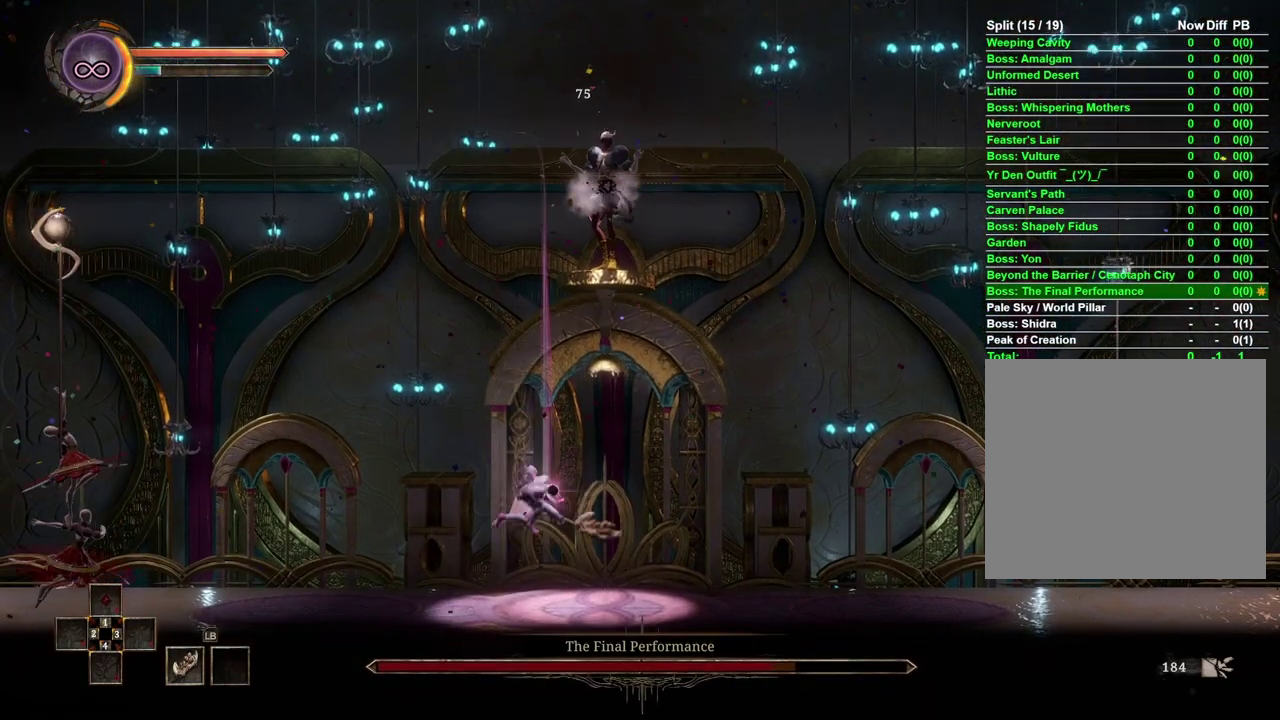
Gameplay with a controller (Xbox layout); each line is a JSON object with the inputs held at the frame after it. "events" lists button and stick changes between this image and that frame as [ms after this image, input, new state], when the widget could be followed in between. Not read: L2.
{"buttons": [], "left_stick": "right", "right_stick": "center", "events": [[117, "left_stick", "right"]]}
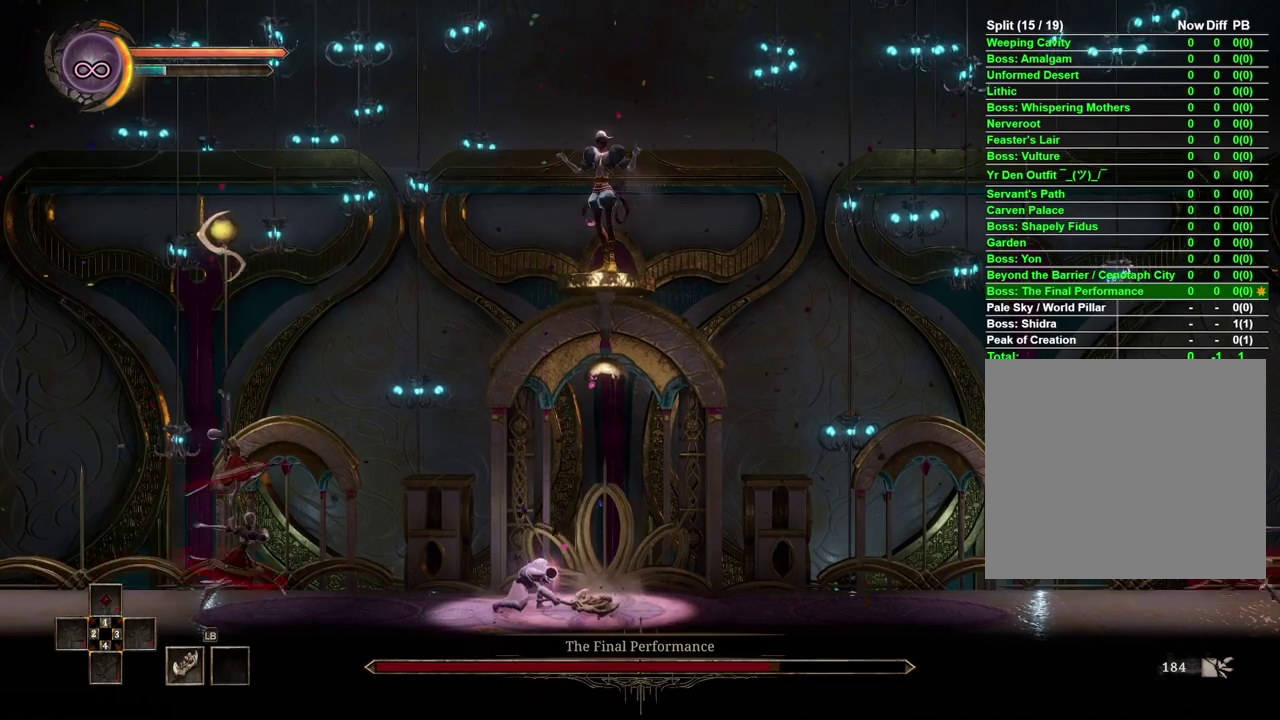
{"buttons": [], "left_stick": "right", "right_stick": "center", "events": []}
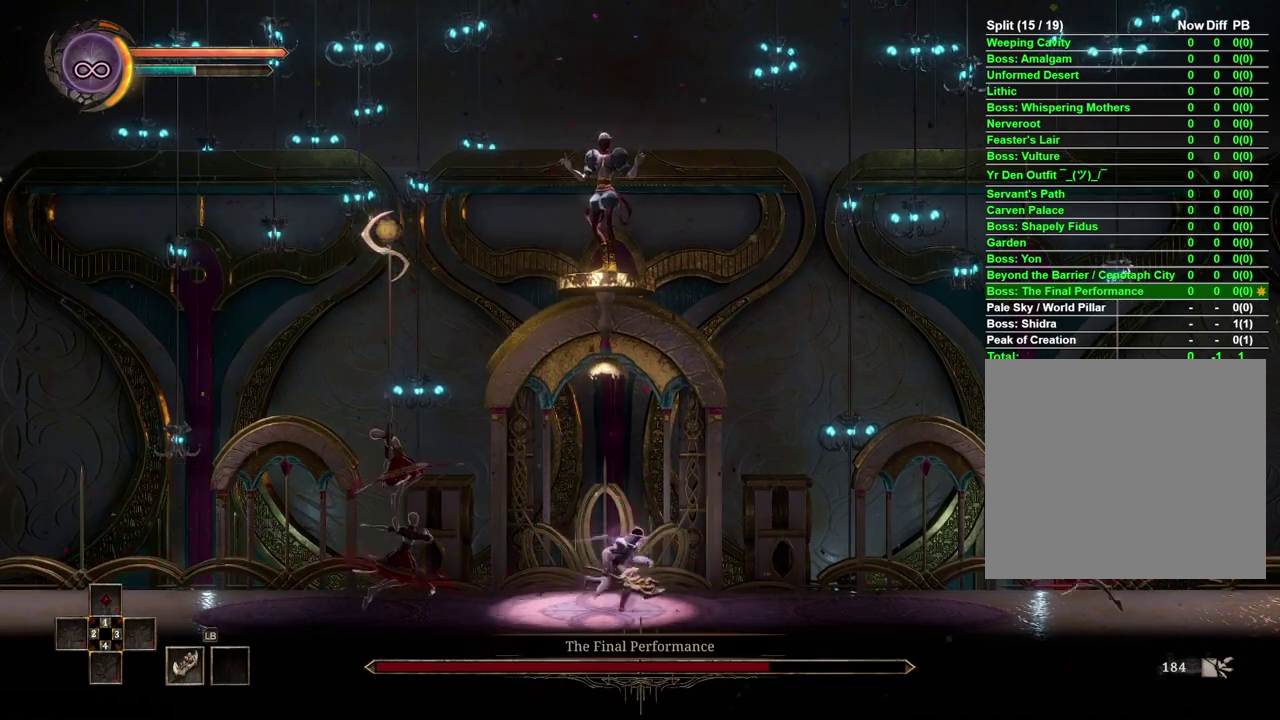
{"buttons": [], "left_stick": "left", "right_stick": "center", "events": [[117, "A", "down"], [233, "A", "up"], [383, "left_stick", "left"], [400, "right_stick", "up"], [483, "right_stick", "center"]]}
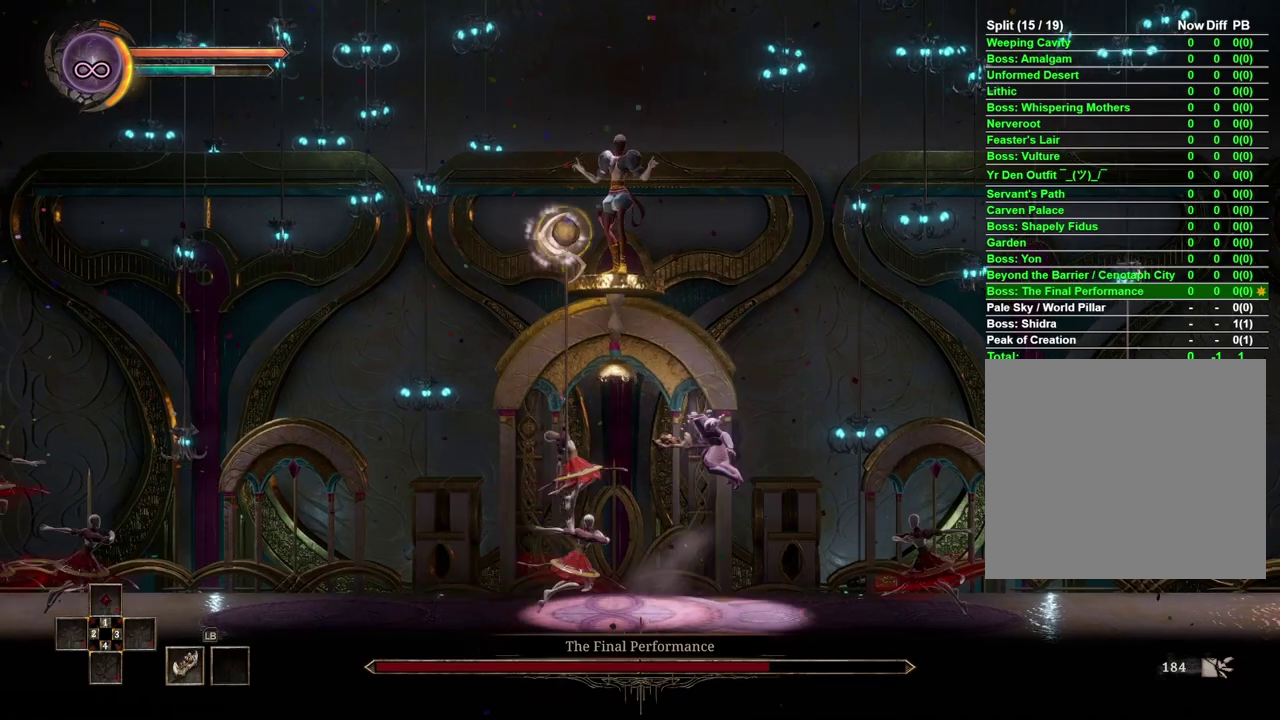
{"buttons": [], "left_stick": "right", "right_stick": "center", "events": [[67, "left_stick", "center"], [467, "left_stick", "right"]]}
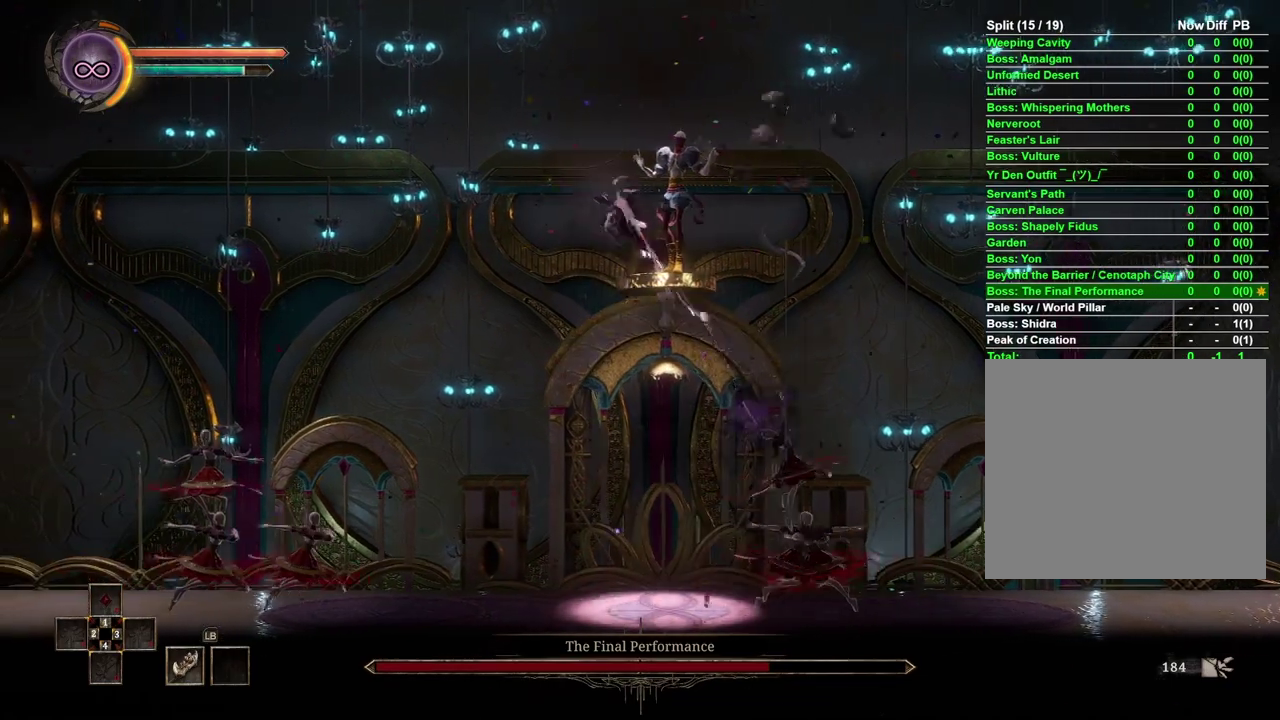
{"buttons": [], "left_stick": "right", "right_stick": "center", "events": [[50, "X", "down"], [117, "X", "up"], [183, "X", "down"], [233, "X", "up"], [300, "X", "down"], [350, "X", "up"], [400, "X", "down"], [450, "X", "up"]]}
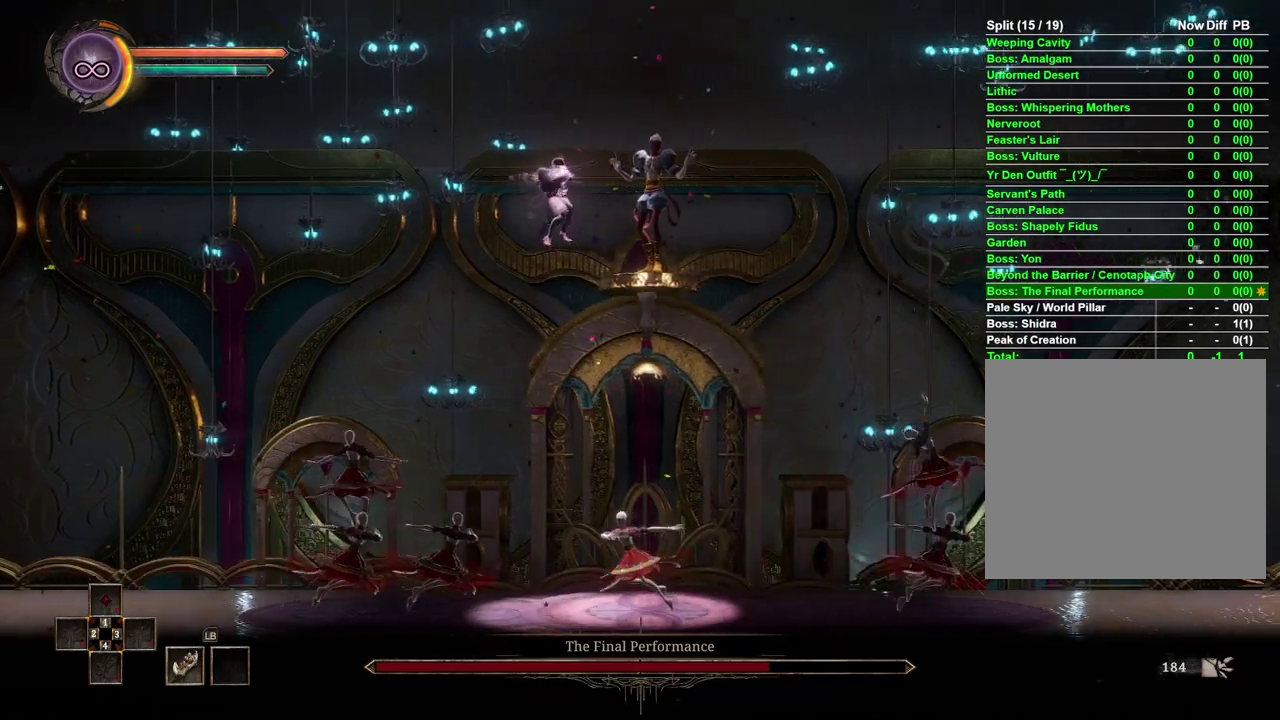
{"buttons": [], "left_stick": "right", "right_stick": "center", "events": [[33, "X", "down"], [83, "X", "up"], [150, "X", "down"], [200, "X", "up"], [267, "X", "down"], [333, "X", "up"], [383, "X", "down"], [450, "X", "up"]]}
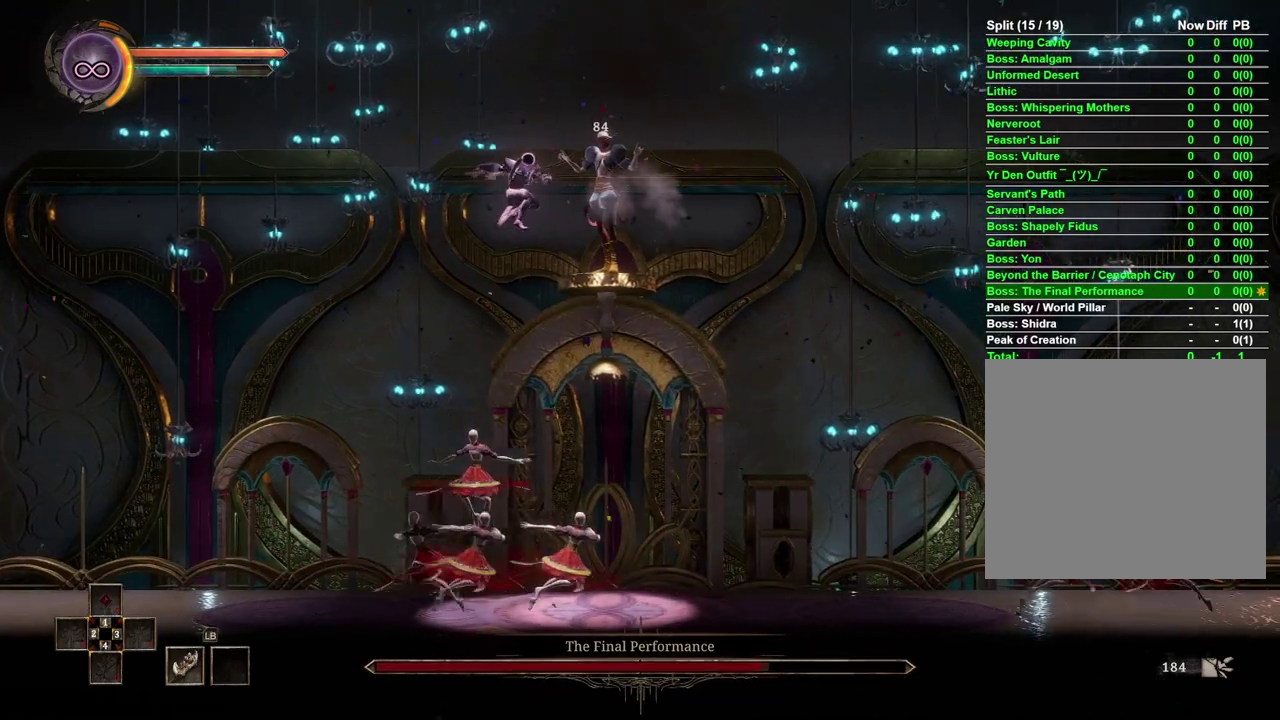
{"buttons": [], "left_stick": "center", "right_stick": "center", "events": [[300, "left_stick", "center"]]}
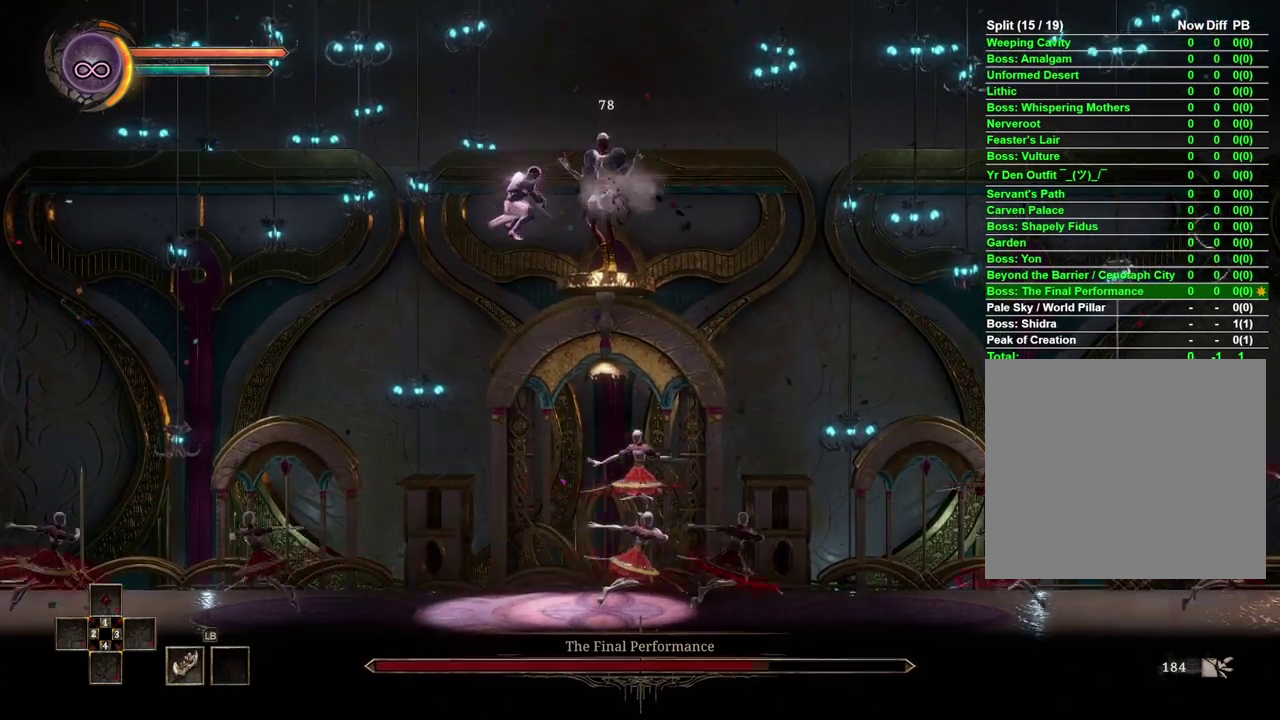
{"buttons": [], "left_stick": "right", "right_stick": "center", "events": [[300, "left_stick", "right"]]}
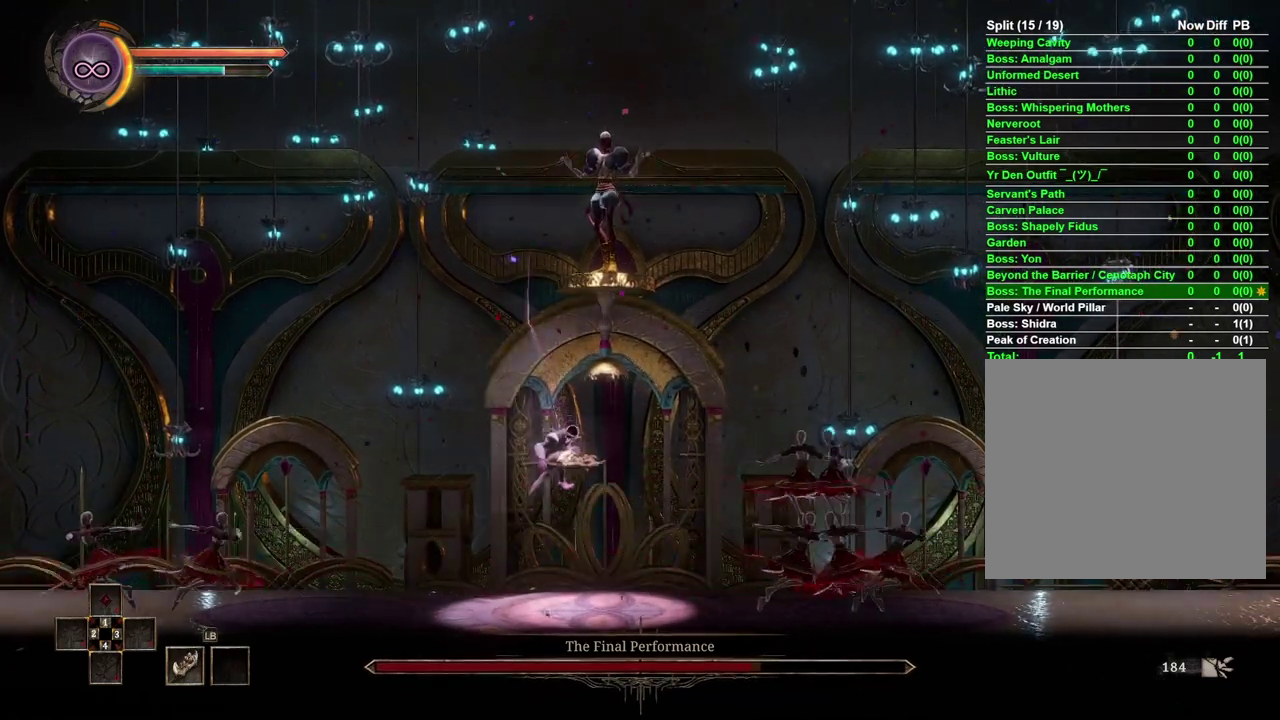
{"buttons": [], "left_stick": "right", "right_stick": "center", "events": [[300, "B", "down"], [417, "B", "up"]]}
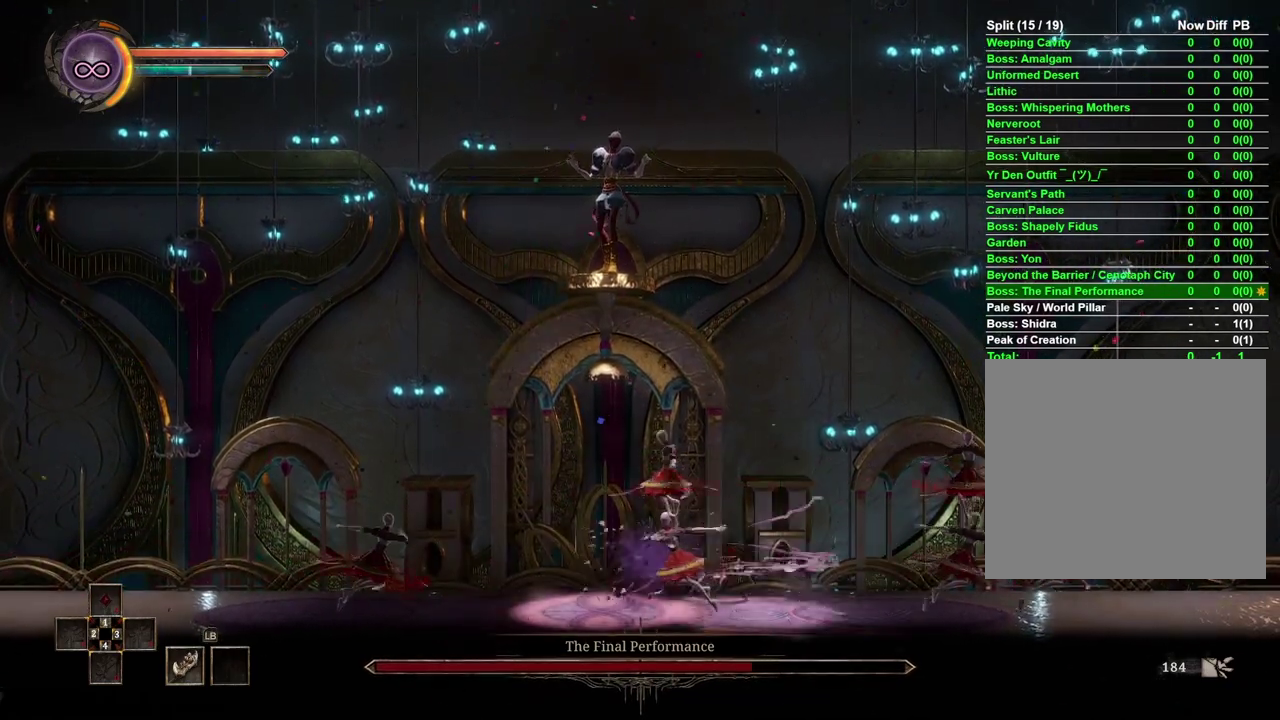
{"buttons": [], "left_stick": "left", "right_stick": "center", "events": [[233, "left_stick", "center"], [467, "left_stick", "left"]]}
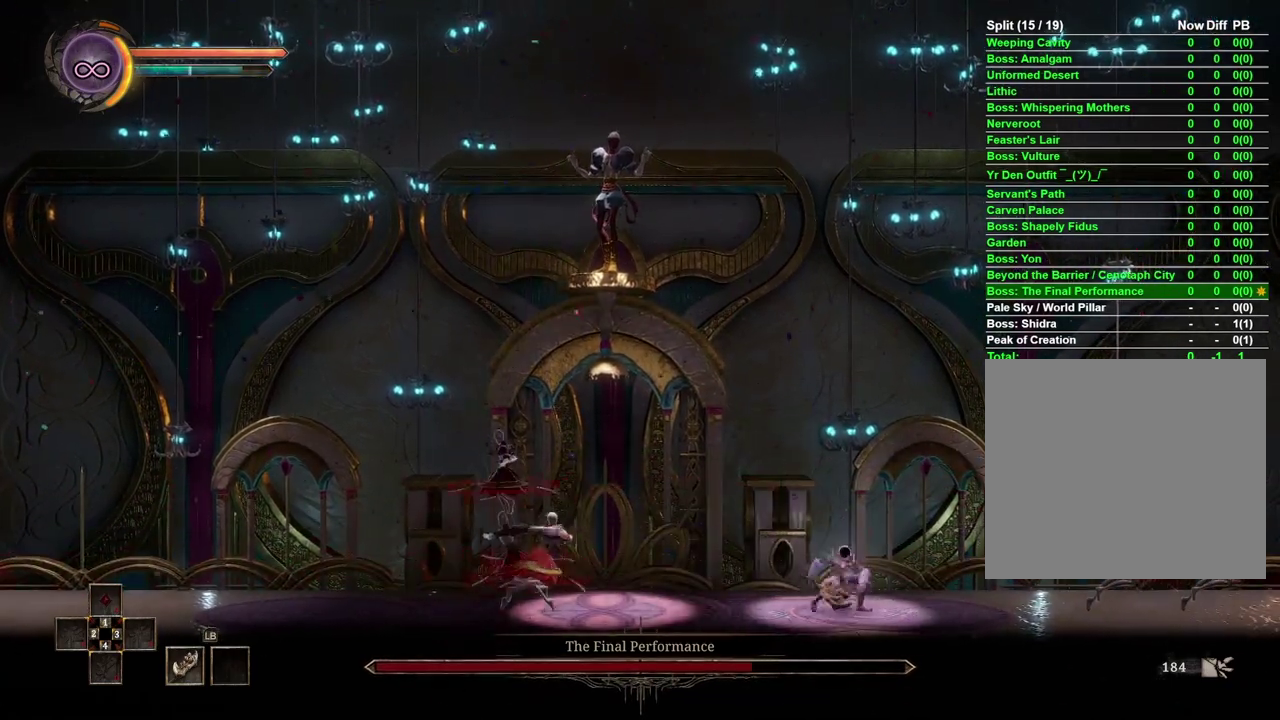
{"buttons": [], "left_stick": "left", "right_stick": "center", "events": [[100, "A", "down"], [467, "A", "up"]]}
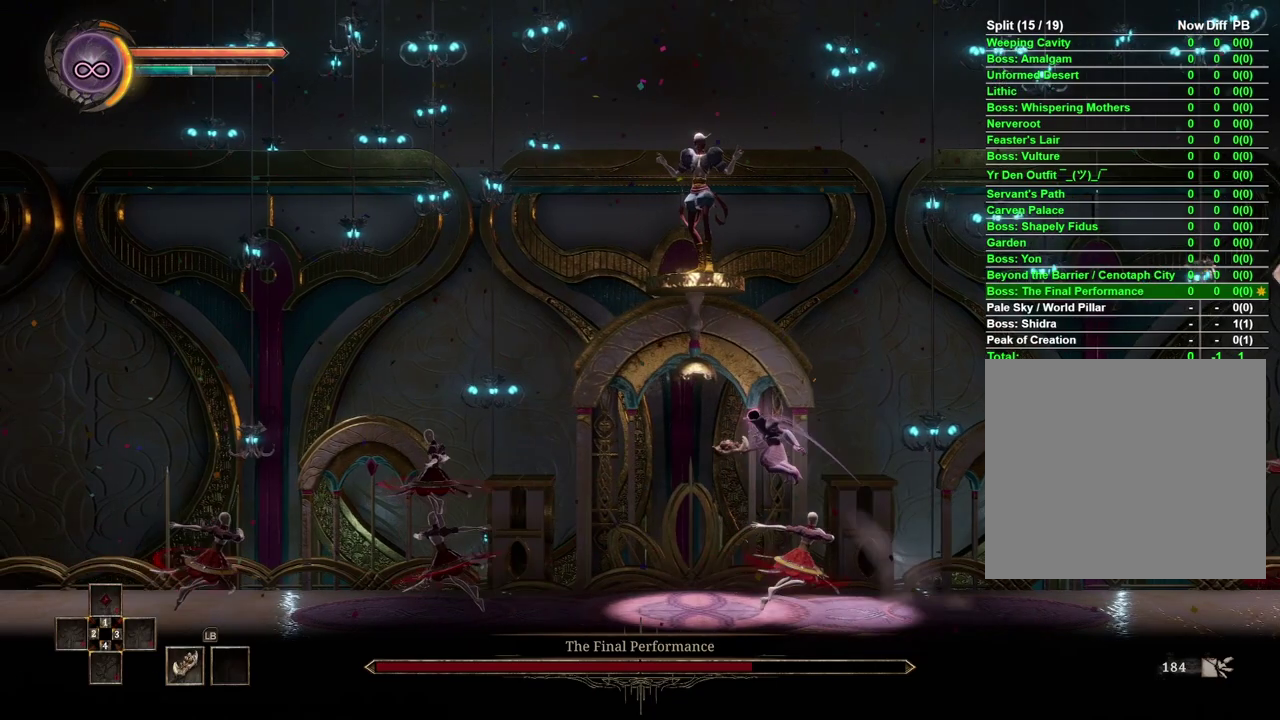
{"buttons": [], "left_stick": "left", "right_stick": "center", "events": []}
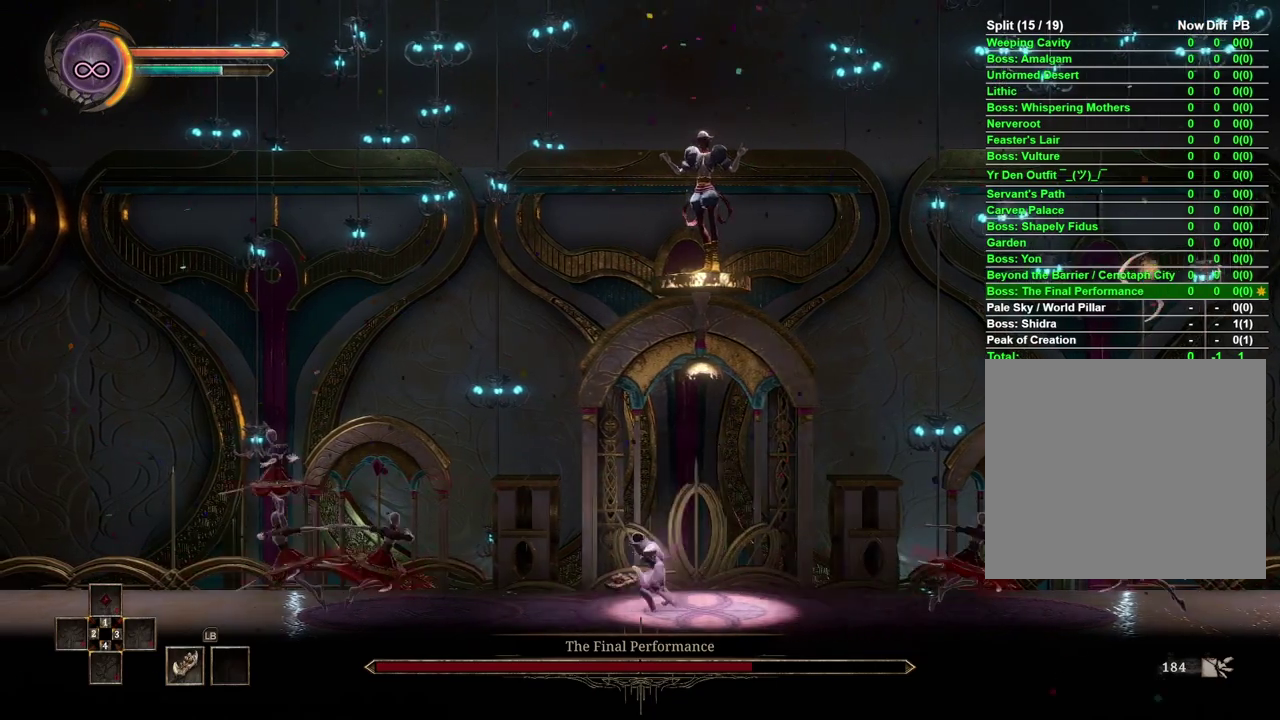
{"buttons": [], "left_stick": "left", "right_stick": "center", "events": [[67, "A", "down"], [217, "A", "up"]]}
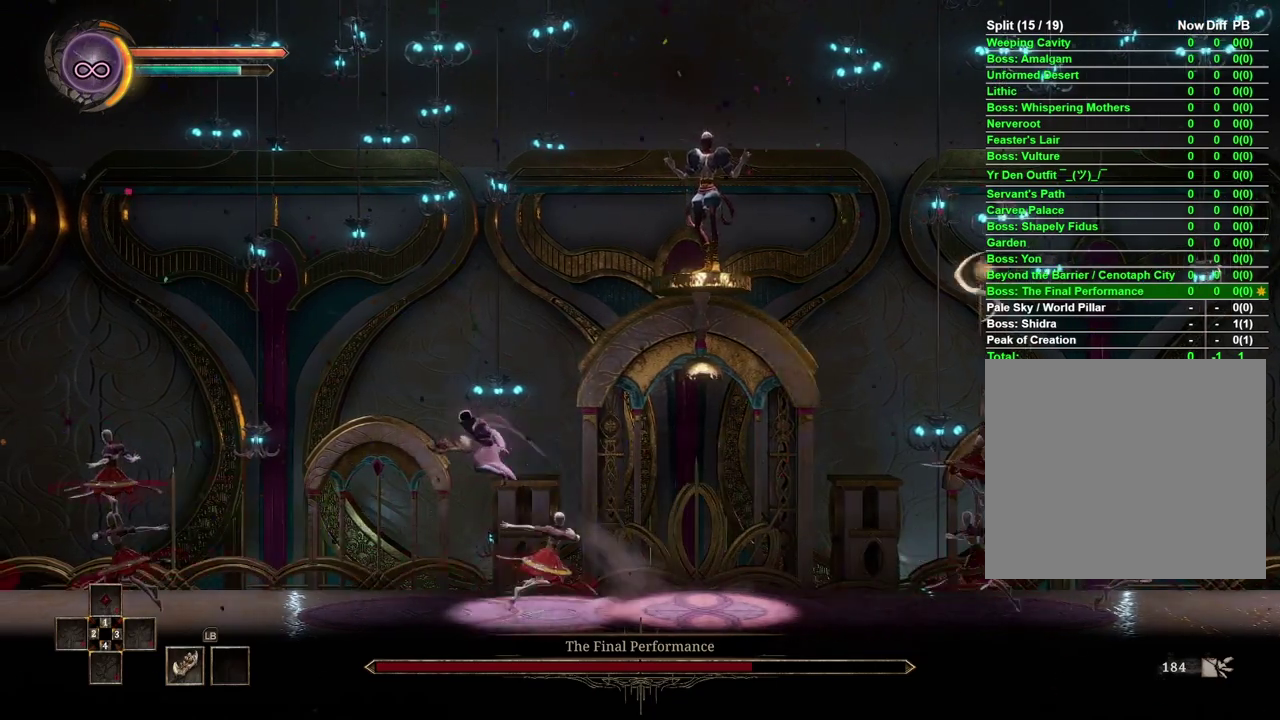
{"buttons": ["A"], "left_stick": "right", "right_stick": "center", "events": [[217, "left_stick", "center"], [450, "A", "down"], [467, "left_stick", "right"]]}
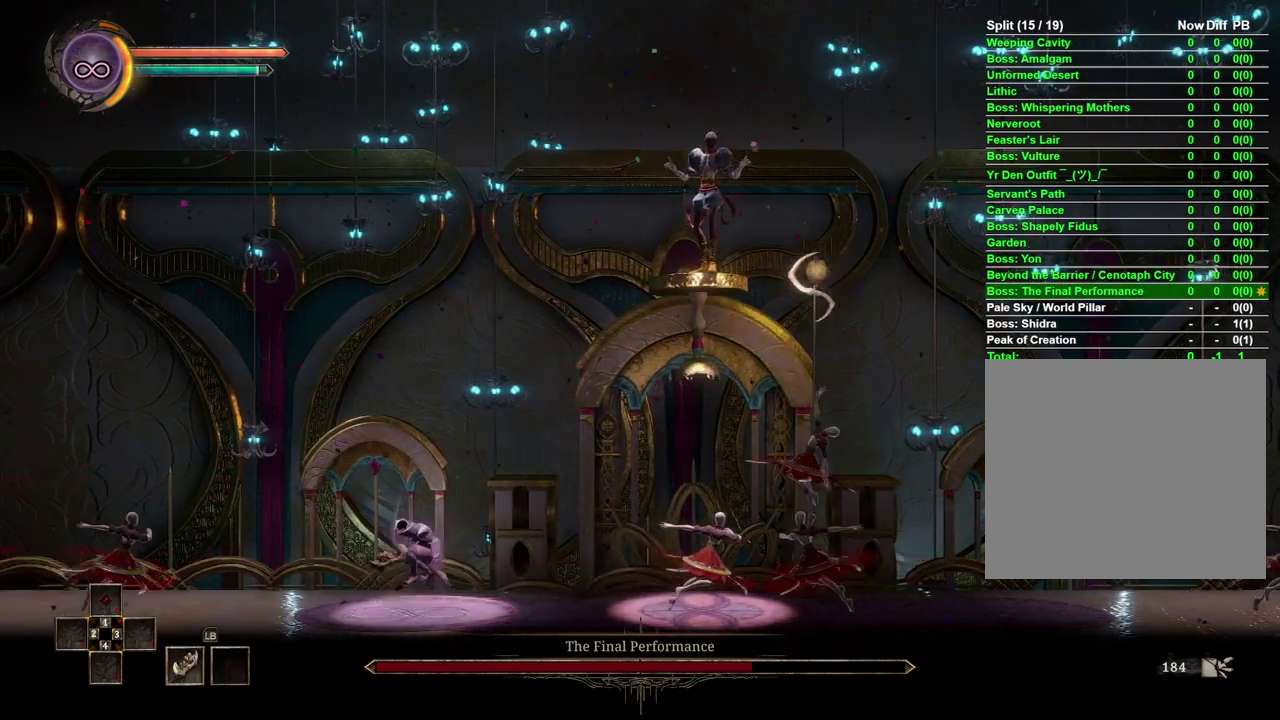
{"buttons": [], "left_stick": "right", "right_stick": "center", "events": [[33, "A", "up"], [217, "right_stick", "up-right"], [267, "right_stick", "center"]]}
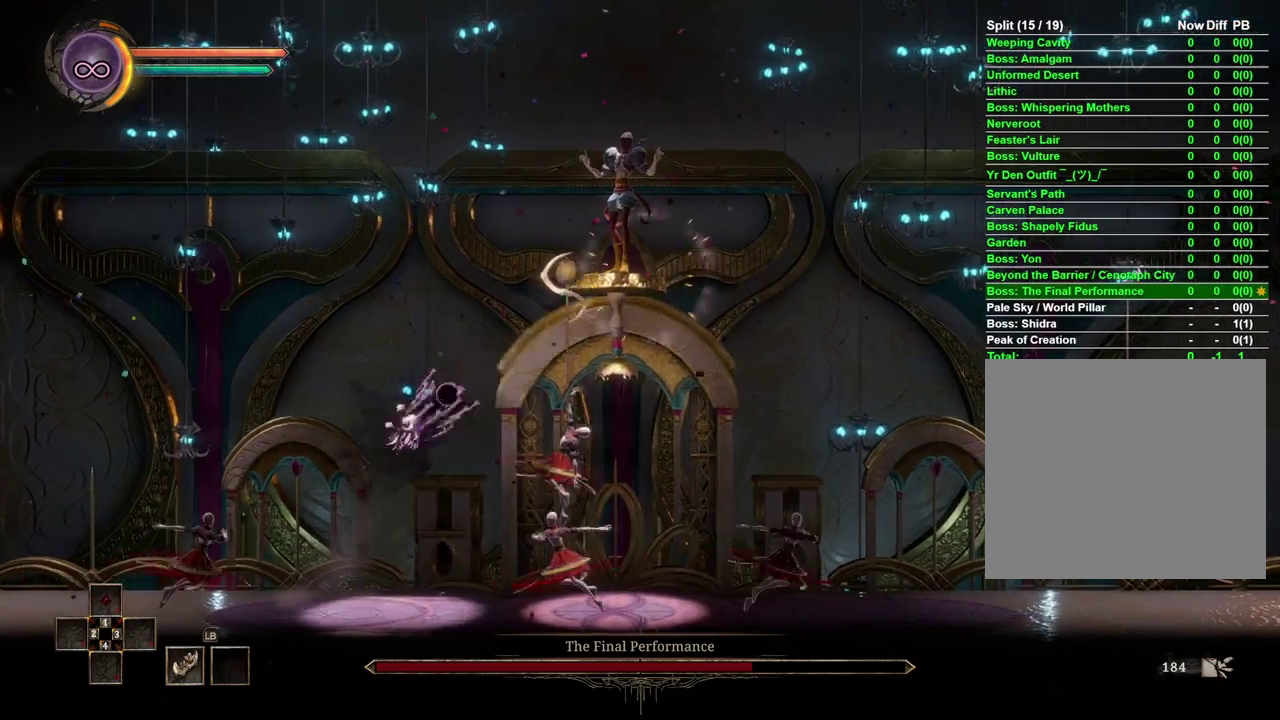
{"buttons": ["X"], "left_stick": "left", "right_stick": "center", "events": [[267, "X", "down"], [317, "X", "up"], [367, "X", "down"], [433, "X", "up"], [500, "X", "down"], [500, "left_stick", "left"]]}
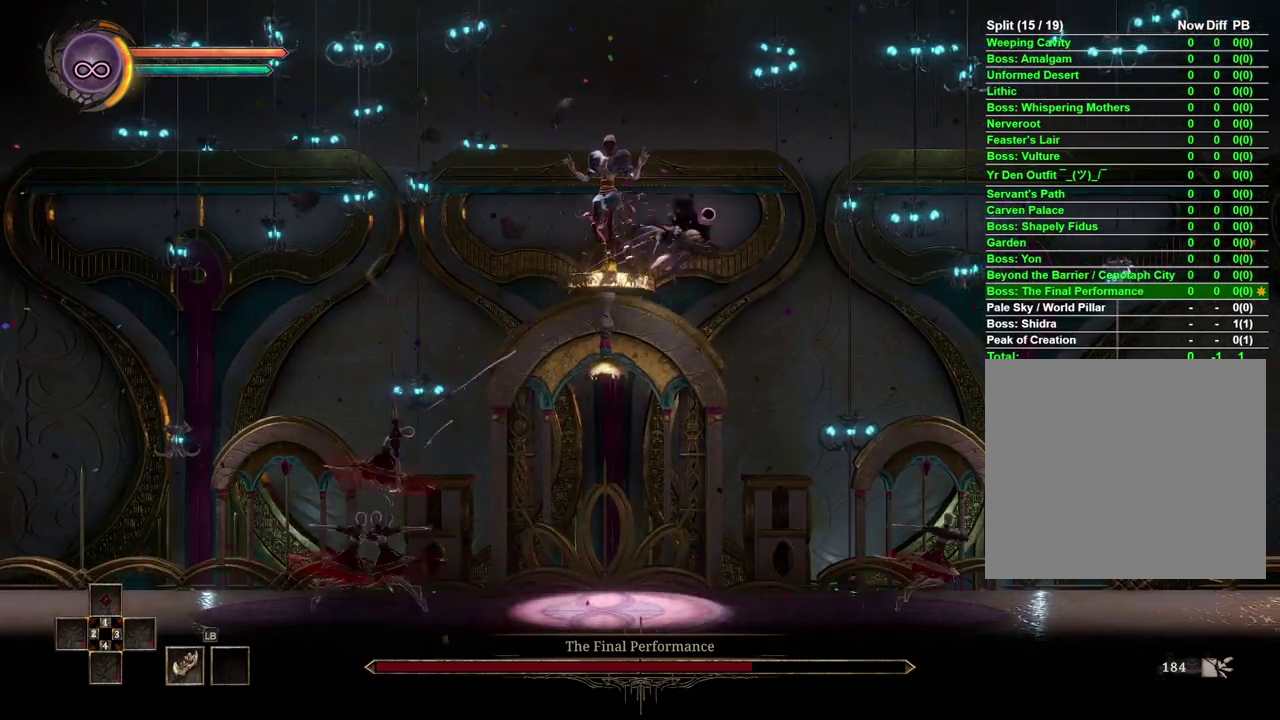
{"buttons": ["X"], "left_stick": "left", "right_stick": "center", "events": [[33, "X", "up"], [100, "X", "down"], [150, "X", "up"], [217, "X", "down"], [267, "X", "up"], [350, "X", "down"], [383, "X", "up"], [467, "X", "down"]]}
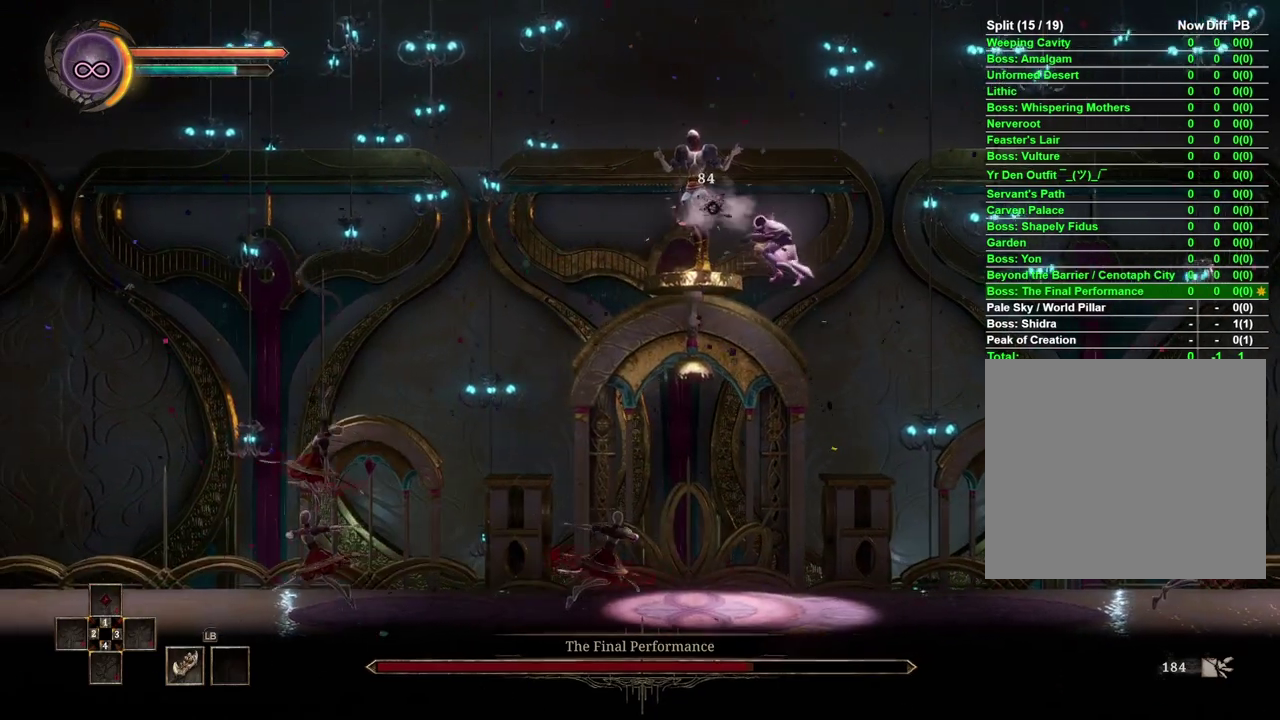
{"buttons": [], "left_stick": "left", "right_stick": "center", "events": [[17, "X", "up"], [83, "X", "down"], [133, "X", "up"], [200, "X", "down"], [250, "X", "up"], [317, "X", "down"], [367, "X", "up"]]}
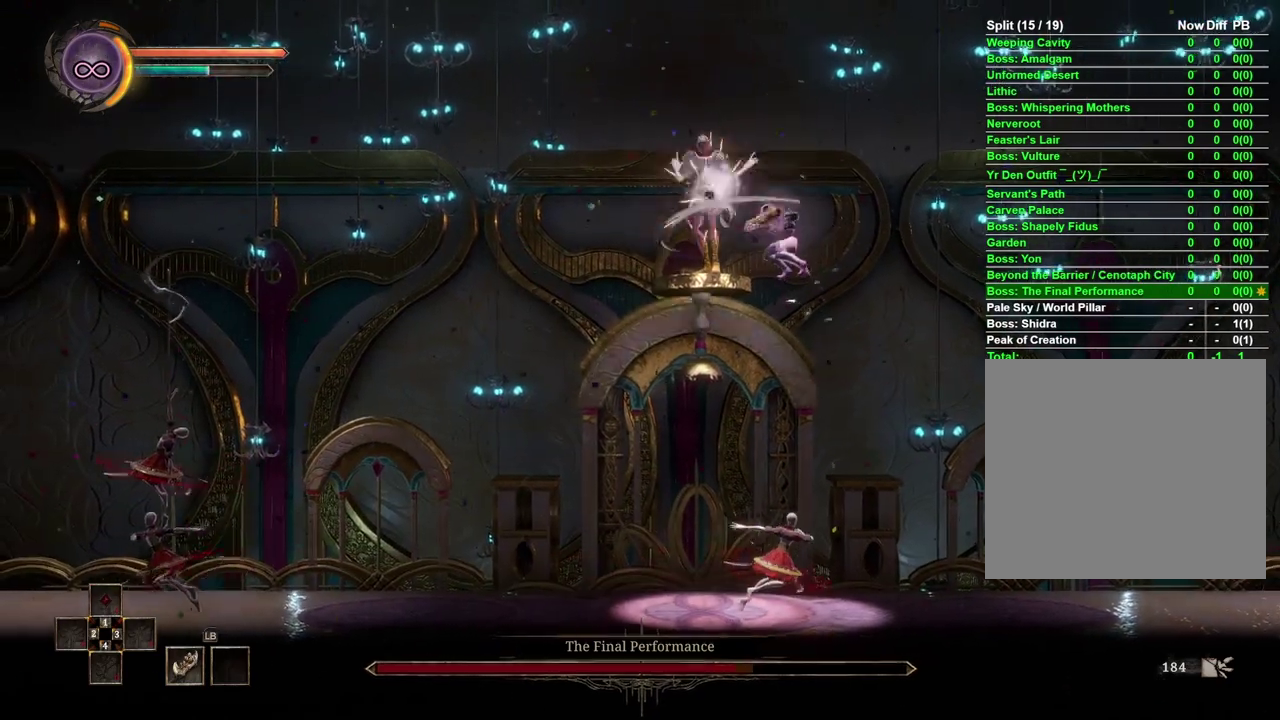
{"buttons": [], "left_stick": "center", "right_stick": "center", "events": [[50, "Y", "down"], [117, "Y", "up"], [183, "Y", "down"], [250, "Y", "up"], [250, "left_stick", "center"]]}
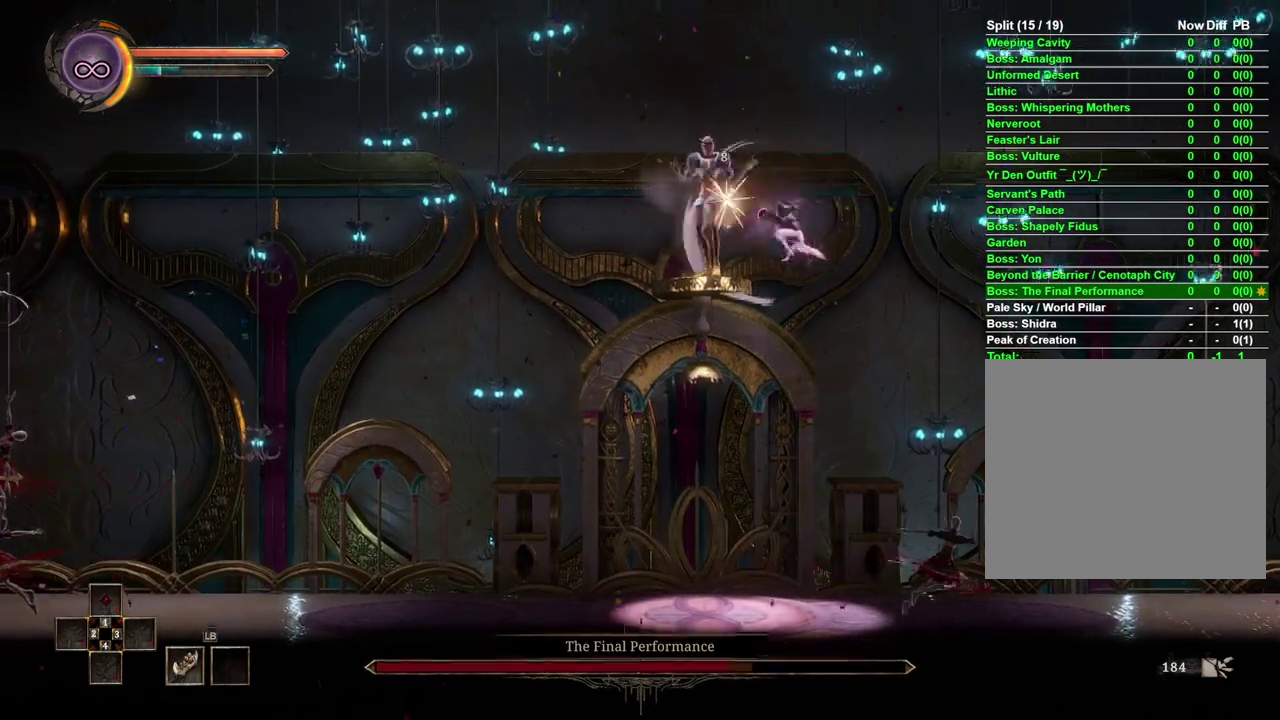
{"buttons": [], "left_stick": "left", "right_stick": "center", "events": [[450, "left_stick", "left"]]}
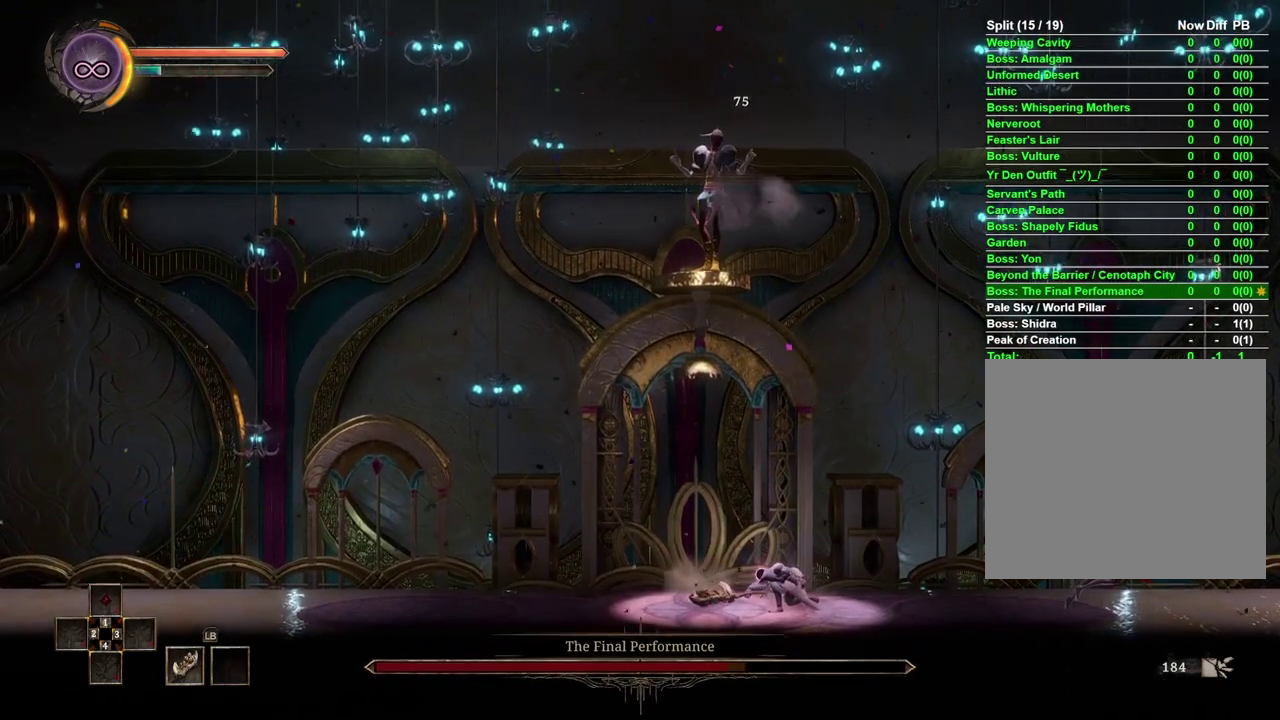
{"buttons": [], "left_stick": "left", "right_stick": "center", "events": []}
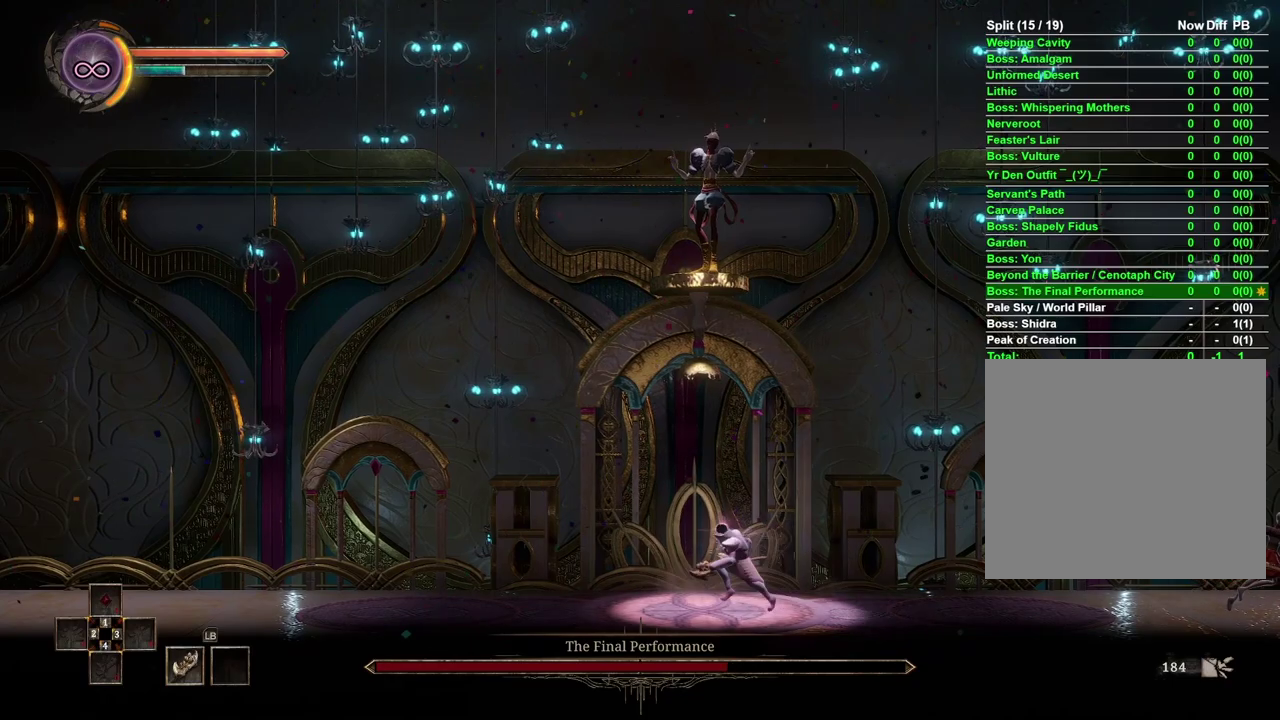
{"buttons": [], "left_stick": "left", "right_stick": "center", "events": []}
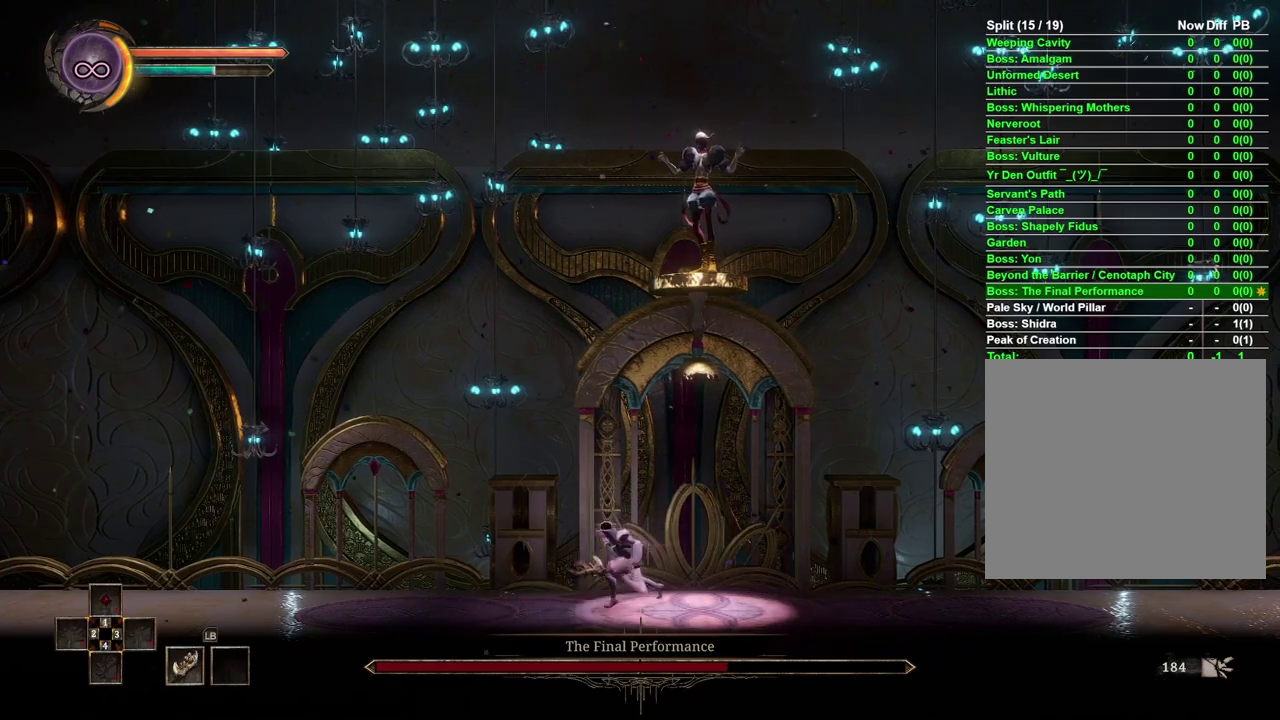
{"buttons": [], "left_stick": "left", "right_stick": "center", "events": []}
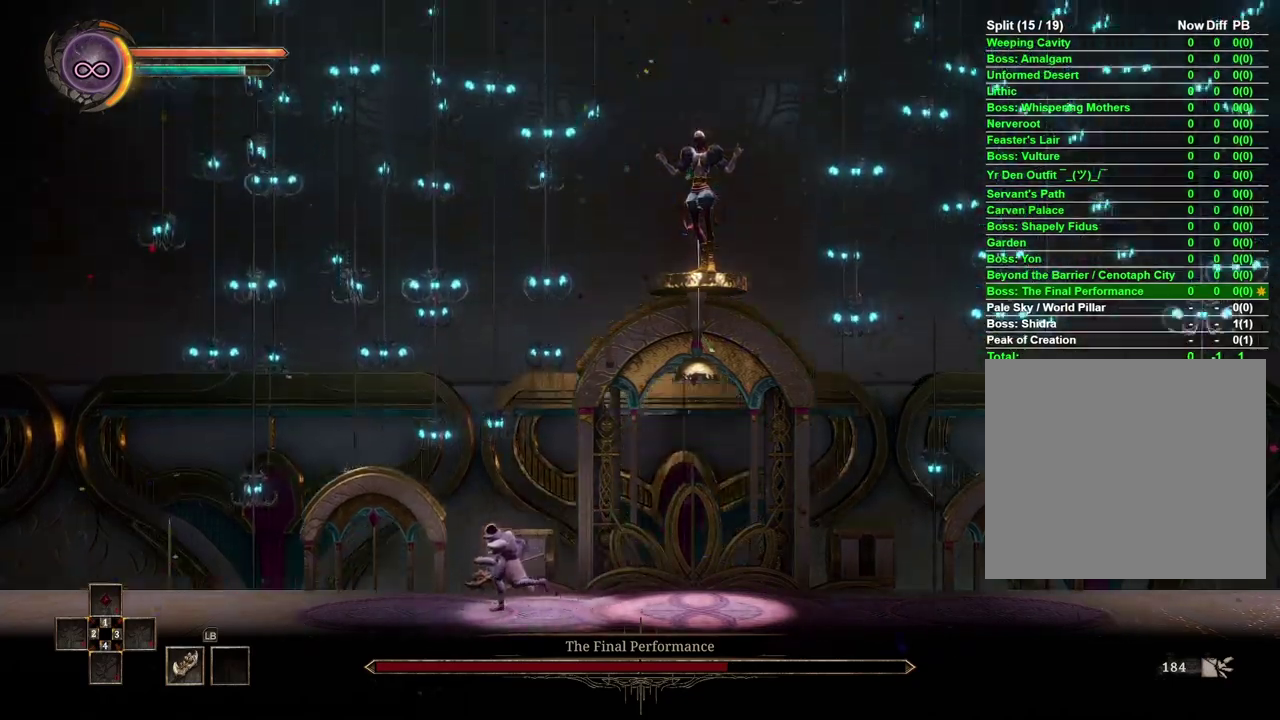
{"buttons": [], "left_stick": "center", "right_stick": "center", "events": [[33, "left_stick", "center"], [250, "left_stick", "right"], [367, "left_stick", "center"]]}
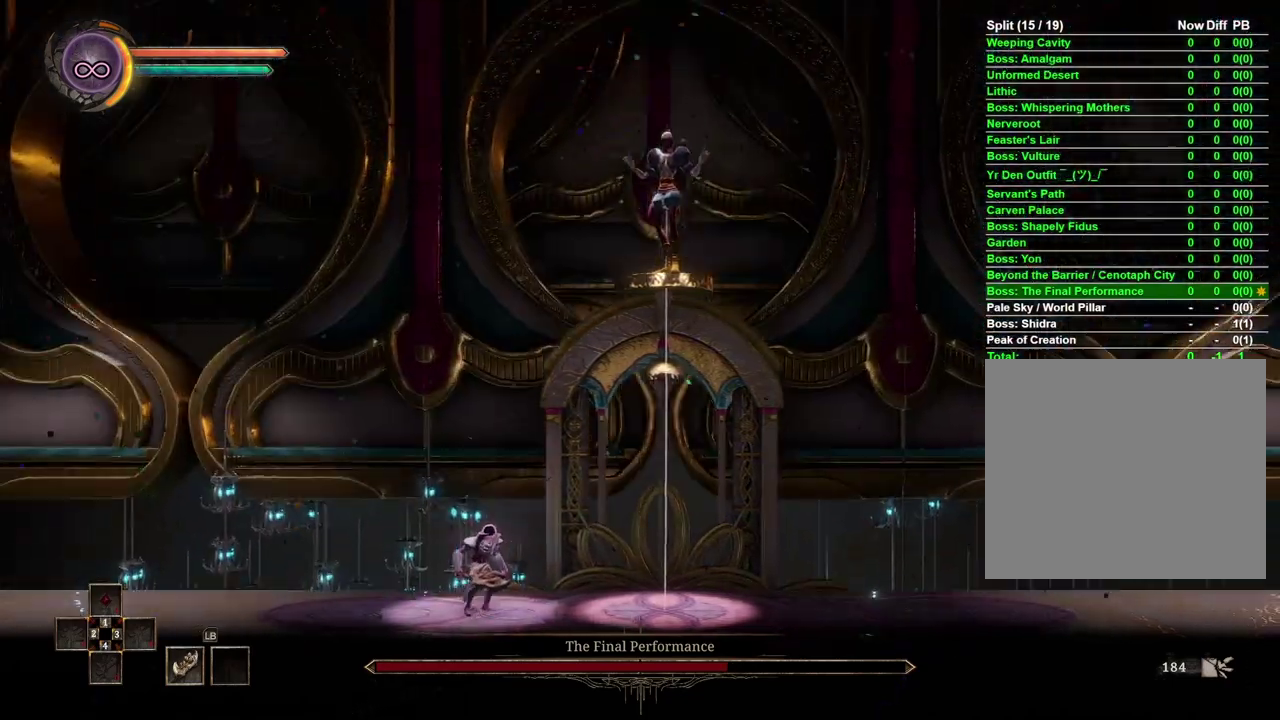
{"buttons": [], "left_stick": "left", "right_stick": "center", "events": [[267, "left_stick", "left"]]}
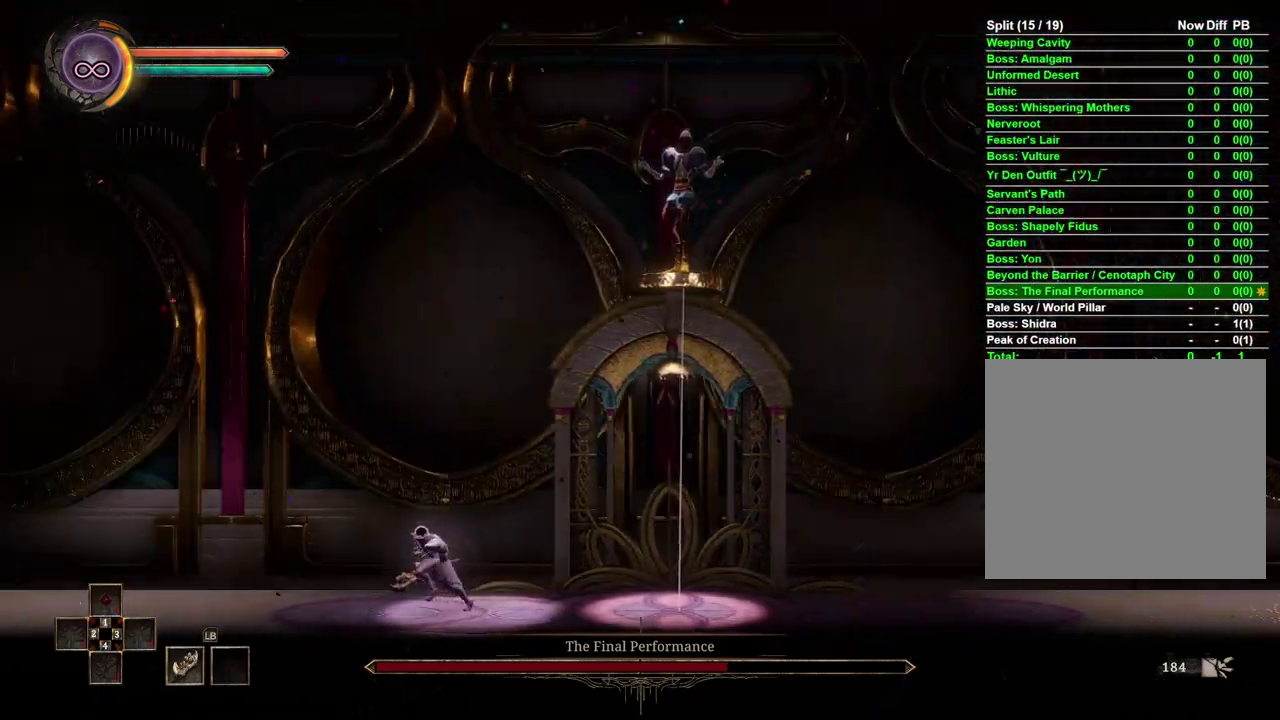
{"buttons": [], "left_stick": "center", "right_stick": "center", "events": [[33, "left_stick", "center"], [200, "left_stick", "right"], [317, "left_stick", "center"]]}